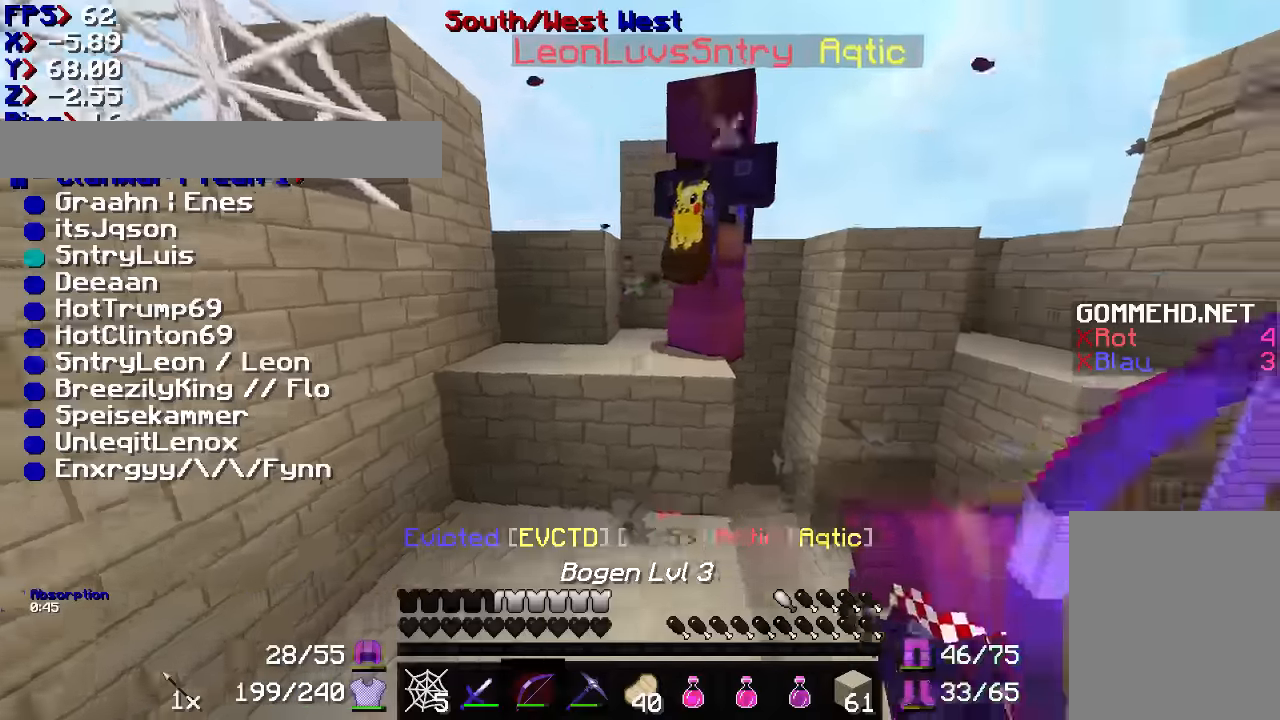
Gameplay with keyboard and mouse; each line is a JSON object with the keys and mouse buttons held at the frame after it. "events" lists presses ("down") and releases ("up") of "a", "d", "s", "w", "mouse_left" and "mouse_right" between this image and that frame as [ms after this image, input, new state], when the widget could be followed in between. "mouse_left", "mouse_right" = the "left", "right" buttons of the "mouse" list. No other keys are recorded. Fast repeated clicks can show as one long hold. Mouse movement is not recorded.
{"keys": ["w"], "mouse": ["right"], "events": [[33, "a", "down"], [233, "a", "up"], [433, "mouse_right", "down"]]}
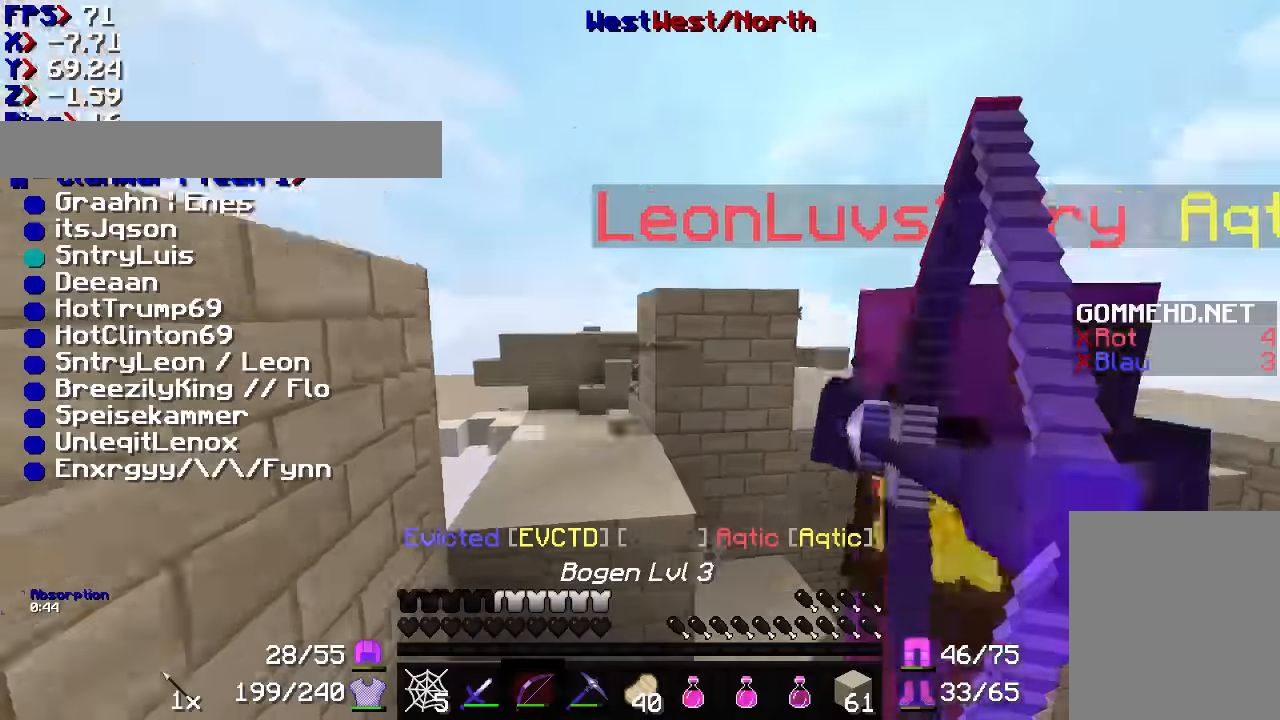
{"keys": ["a", "w"], "mouse": ["right"], "events": [[66, "a", "down"]]}
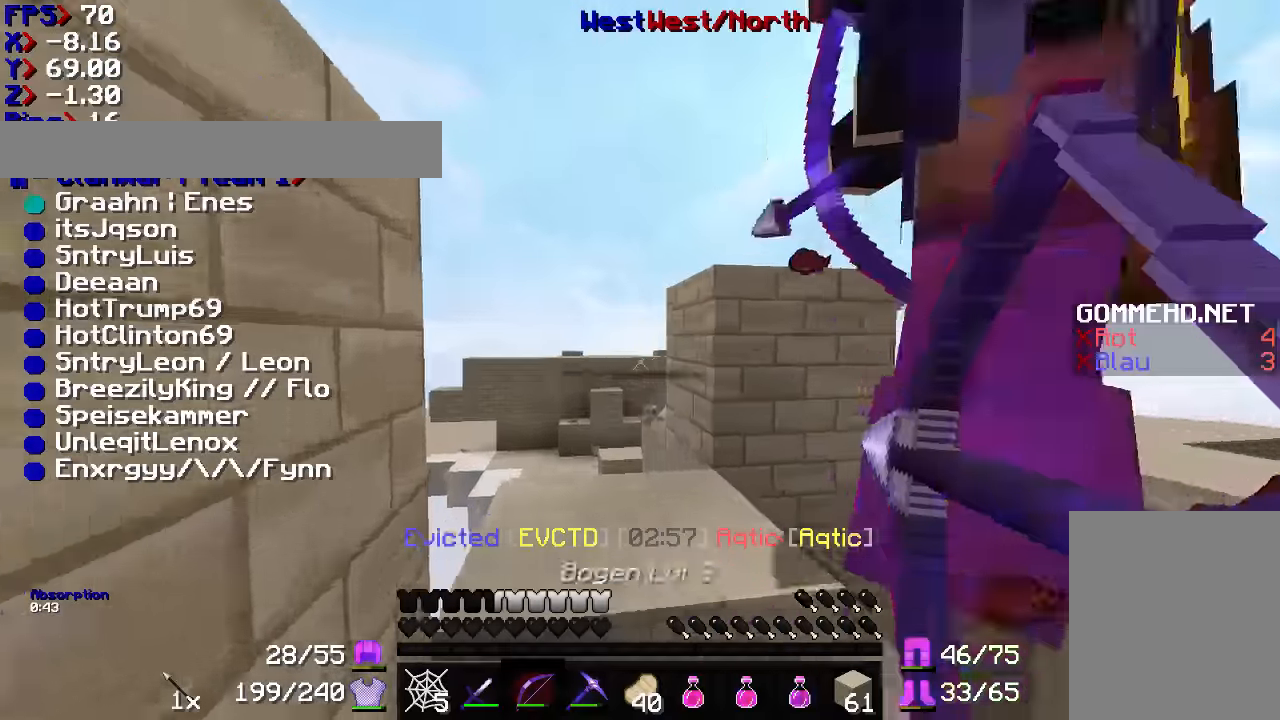
{"keys": [], "mouse": ["right"], "events": [[433, "a", "up"], [433, "w", "up"]]}
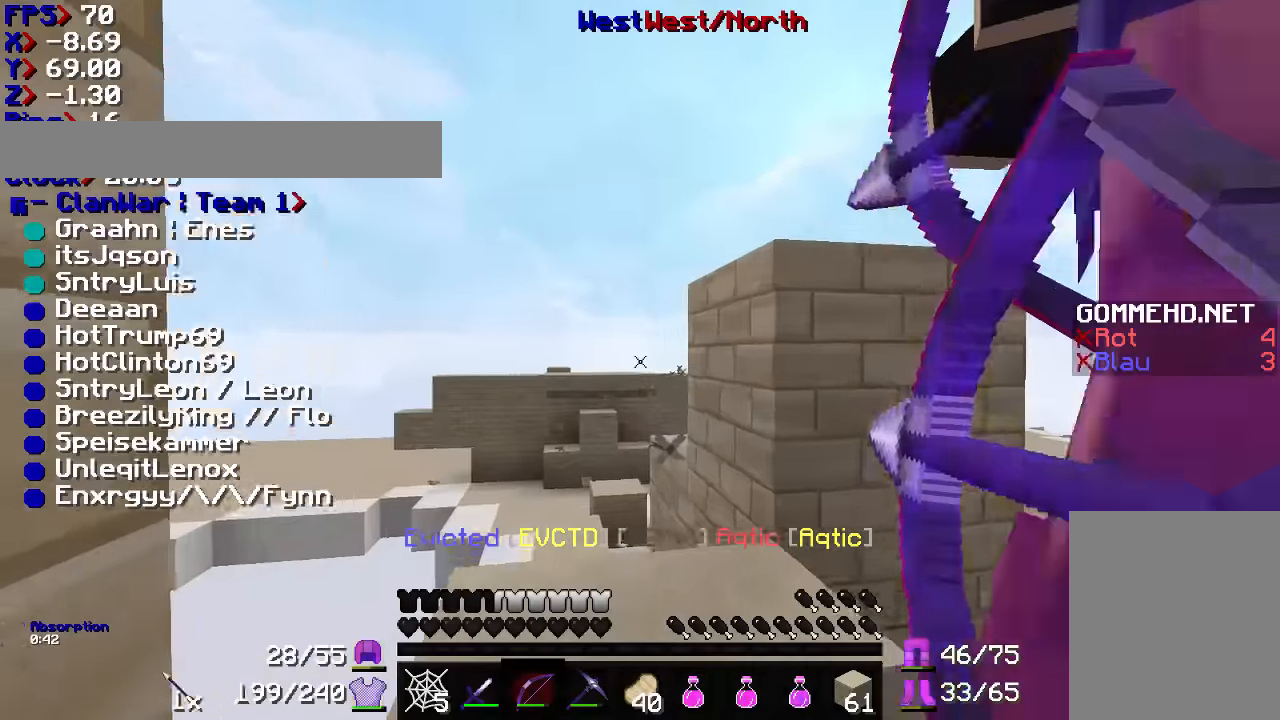
{"keys": [], "mouse": ["right"], "events": [[133, "mouse_right", "up"], [200, "mouse_right", "down"]]}
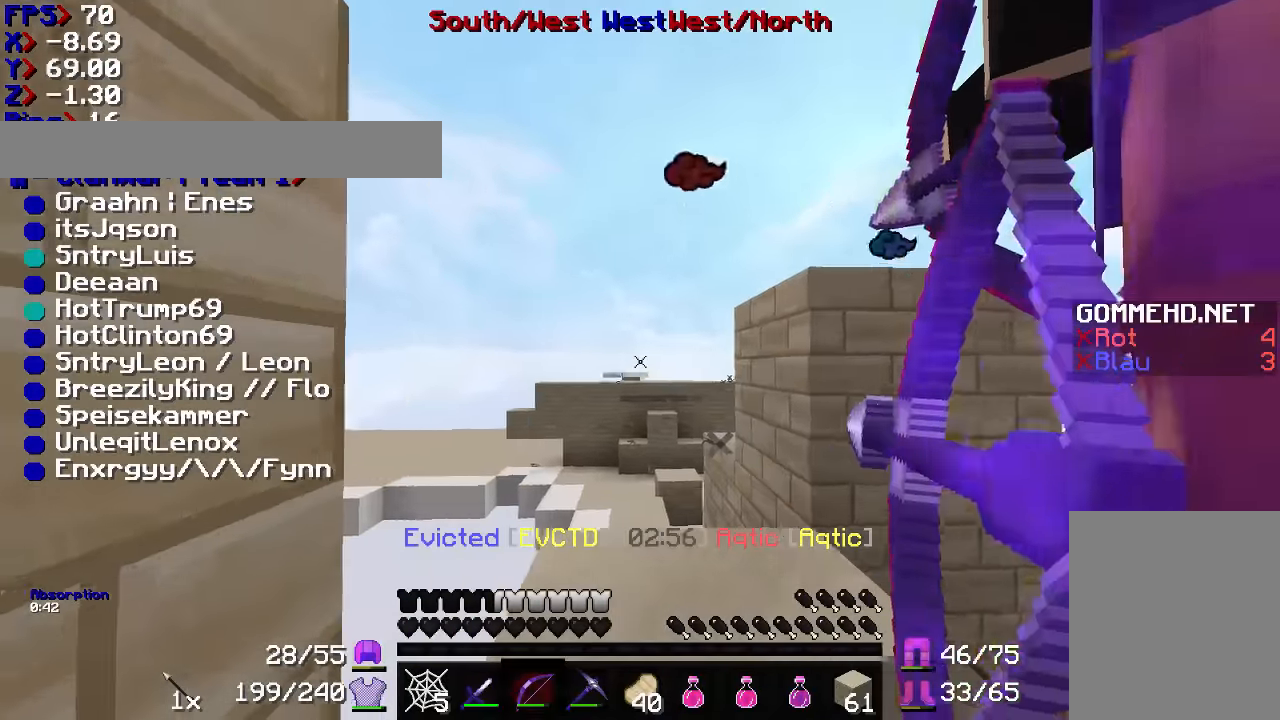
{"keys": [], "mouse": ["right"], "events": []}
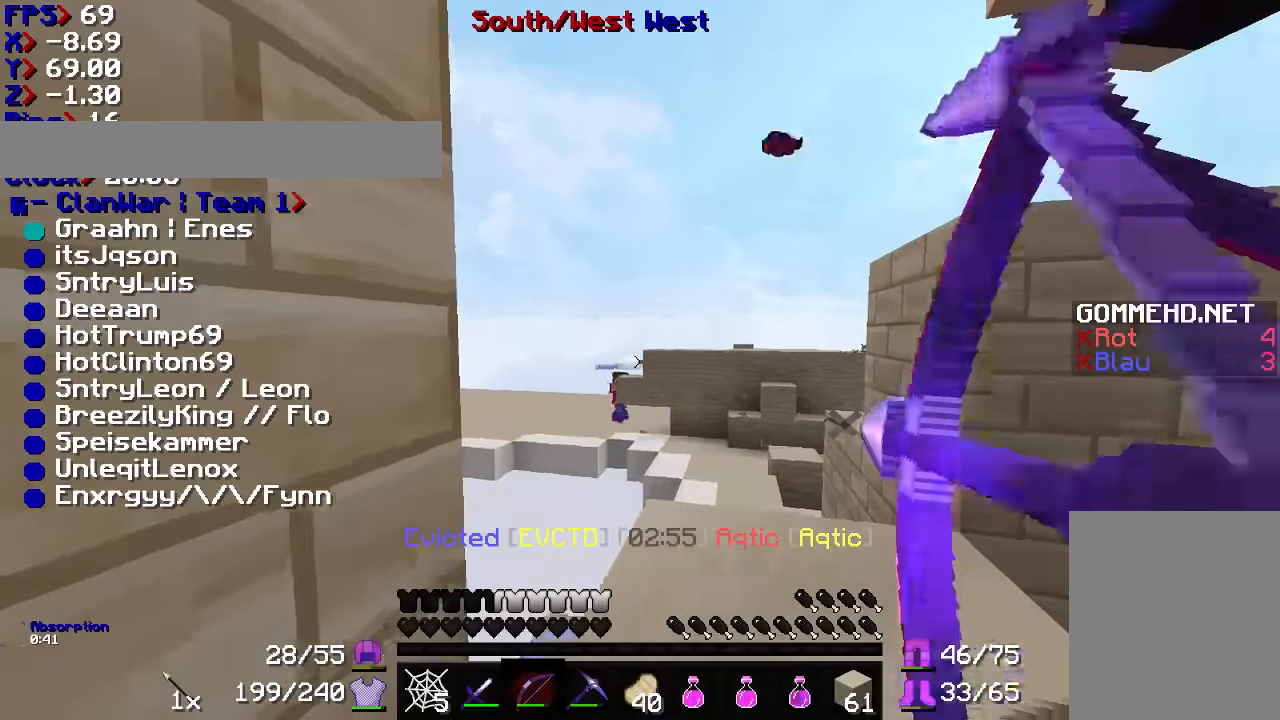
{"keys": [], "mouse": ["right"], "events": [[200, "mouse_right", "up"], [266, "mouse_right", "down"]]}
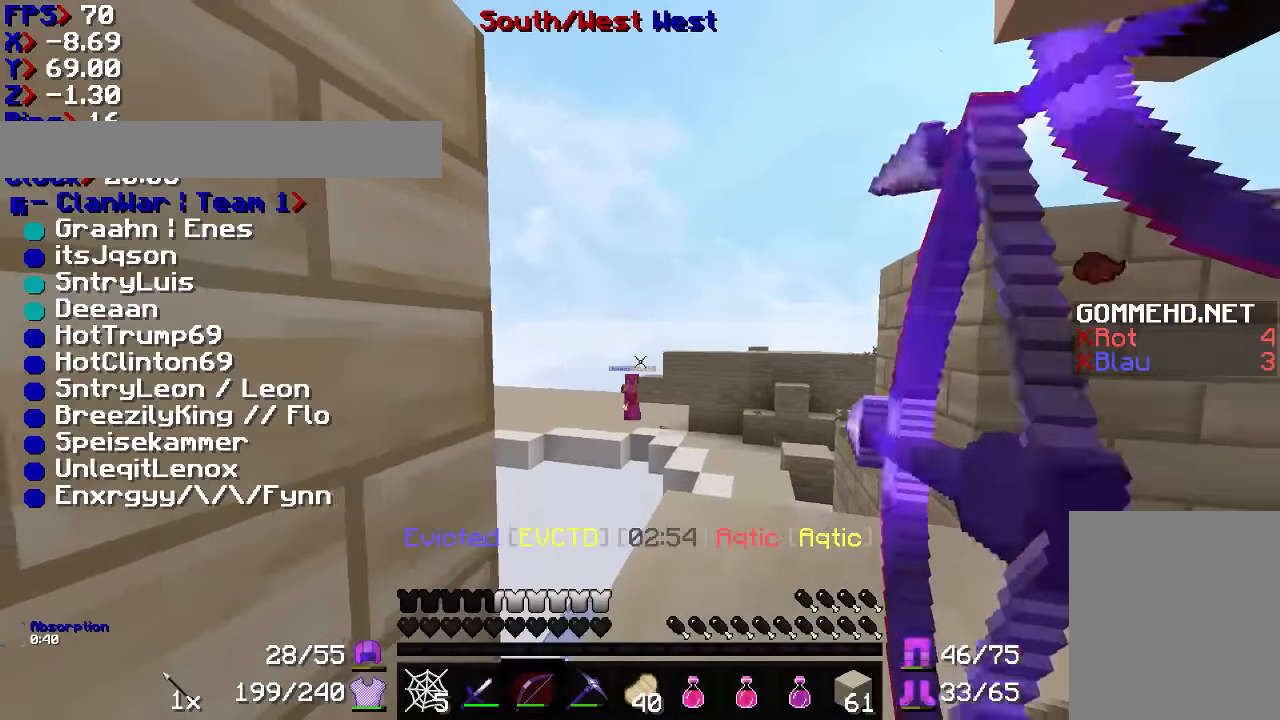
{"keys": [], "mouse": [], "events": [[466, "mouse_right", "up"]]}
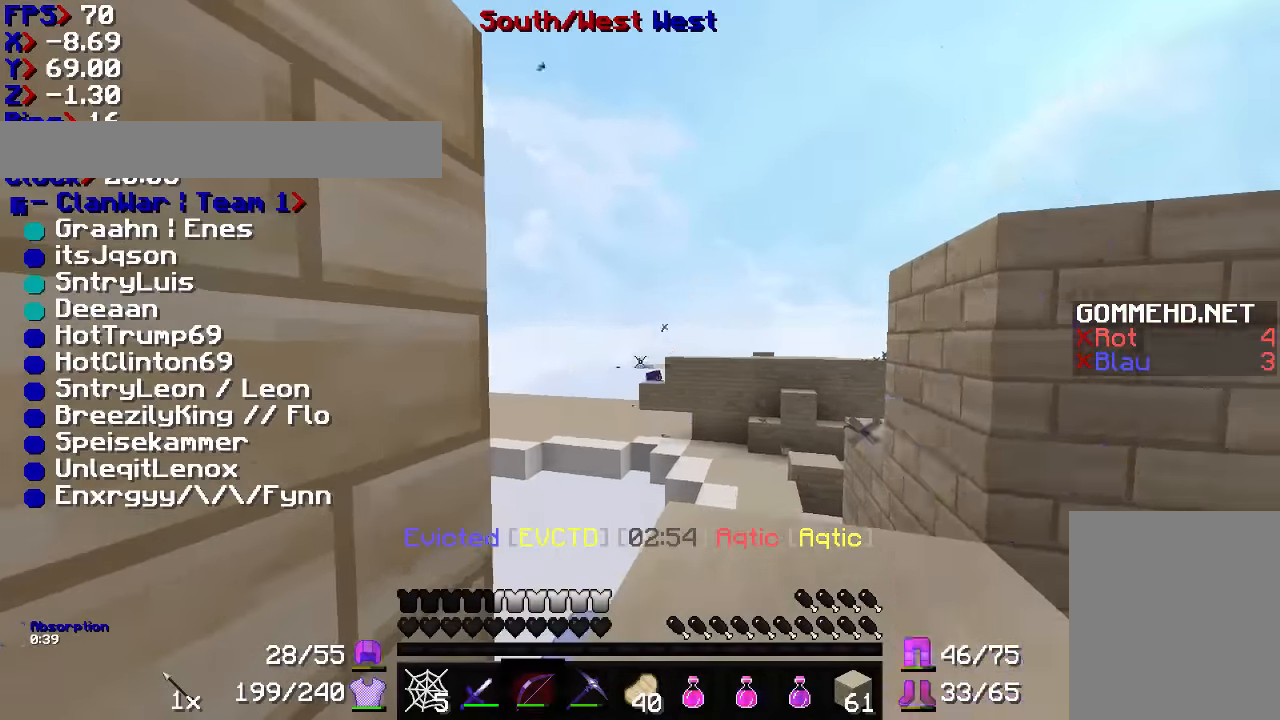
{"keys": [], "mouse": ["right"], "events": [[33, "mouse_right", "down"]]}
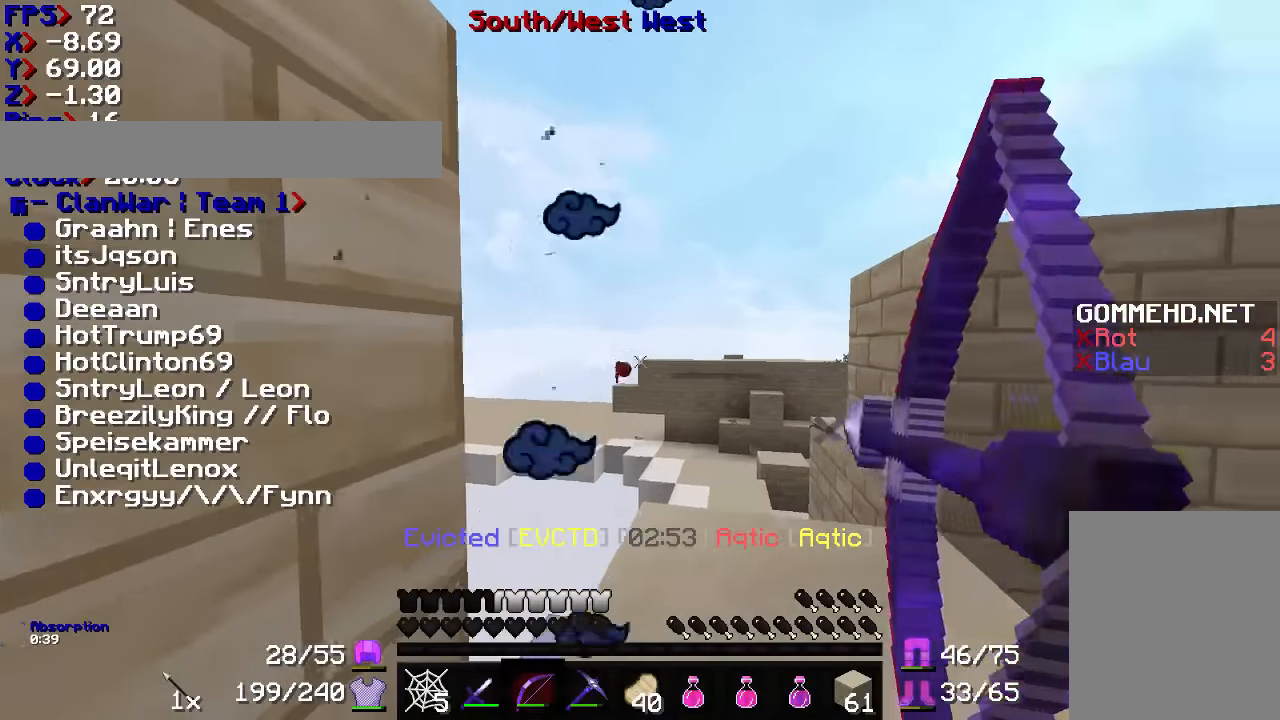
{"keys": ["w"], "mouse": ["right"], "events": [[333, "w", "down"]]}
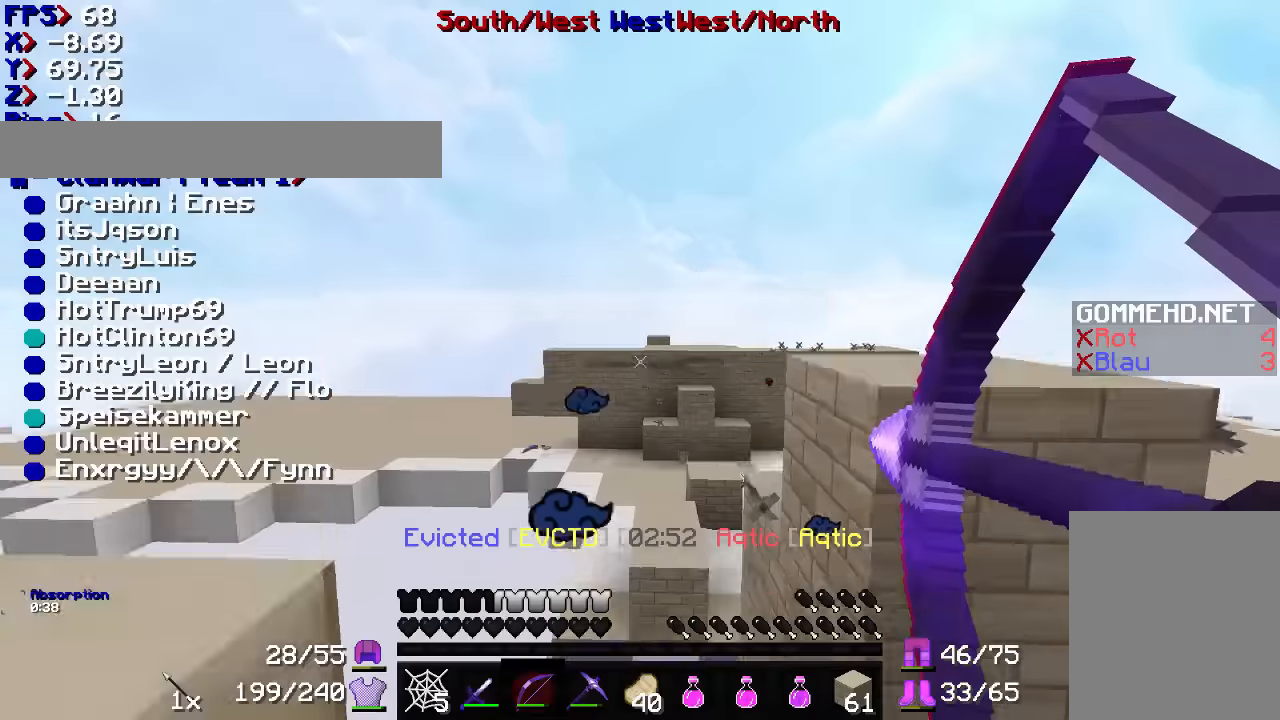
{"keys": [], "mouse": ["right"], "events": [[167, "d", "down"], [167, "w", "up"], [334, "d", "up"]]}
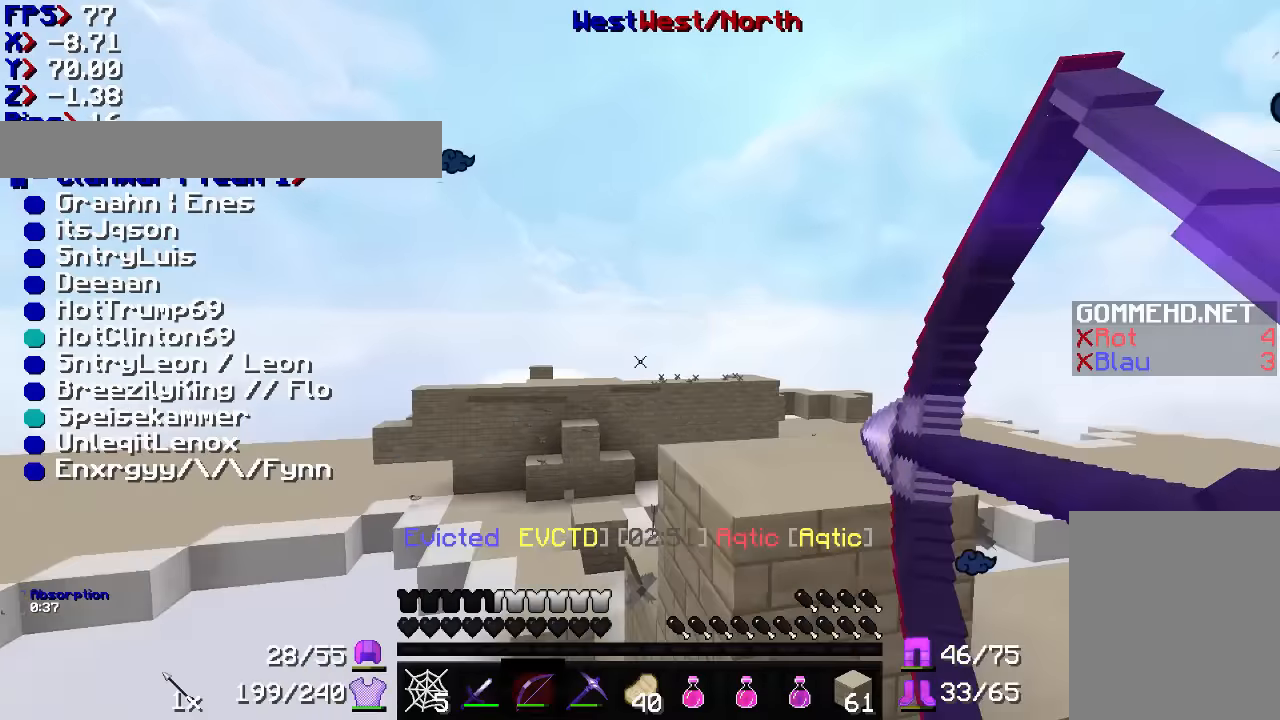
{"keys": ["s"], "mouse": [], "events": [[100, "d", "down"], [167, "w", "down"], [234, "d", "up"], [234, "w", "up"], [400, "s", "down"], [434, "mouse_right", "up"]]}
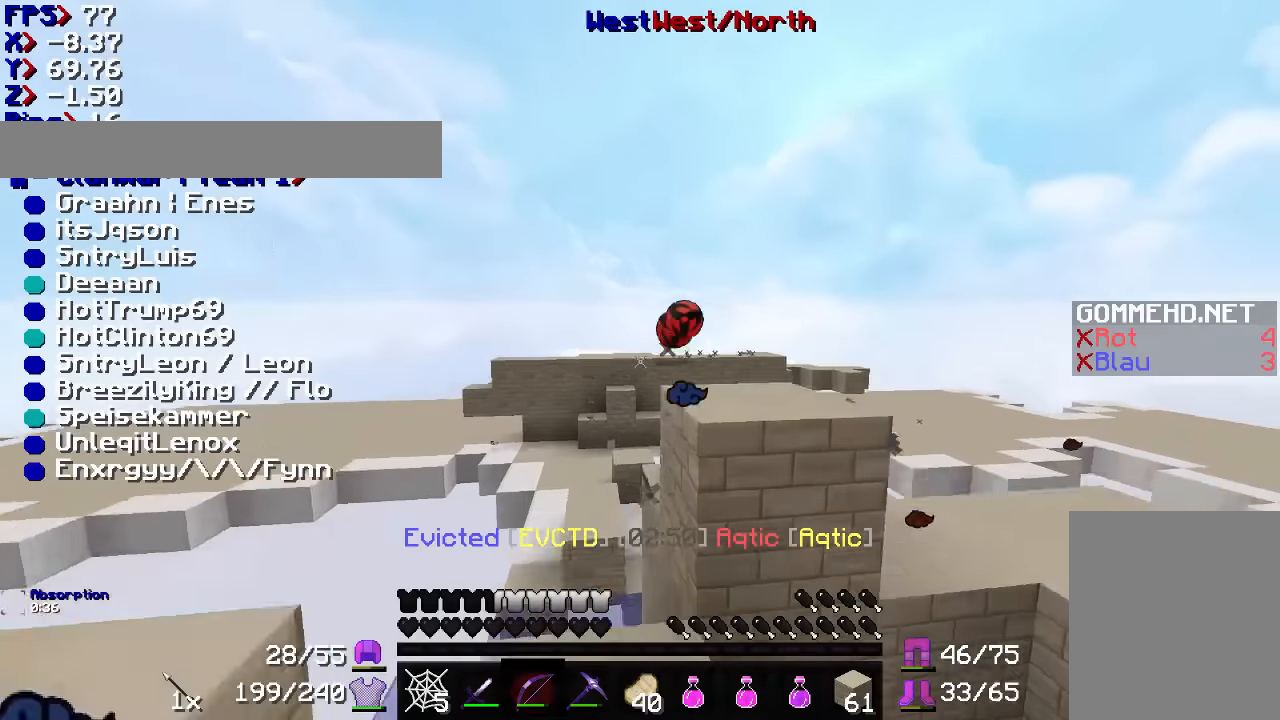
{"keys": [], "mouse": [], "events": [[34, "s", "up"], [234, "w", "down"], [367, "w", "up"]]}
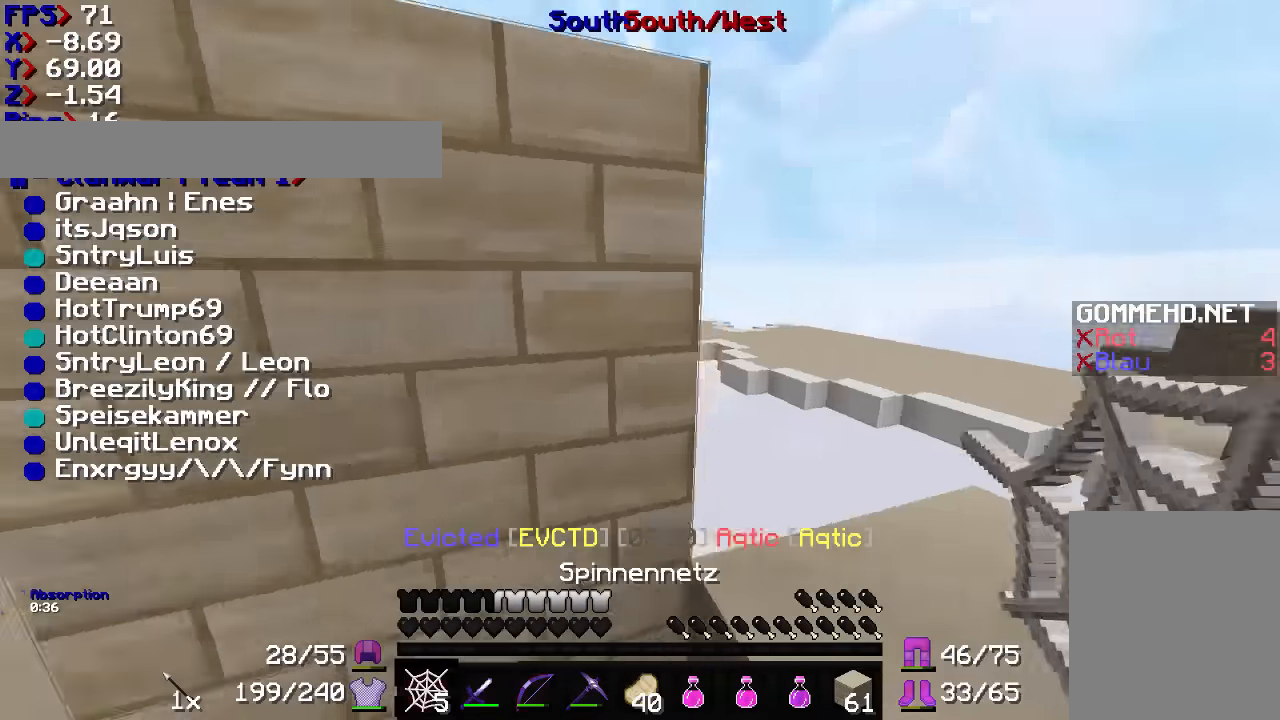
{"keys": [], "mouse": [], "events": []}
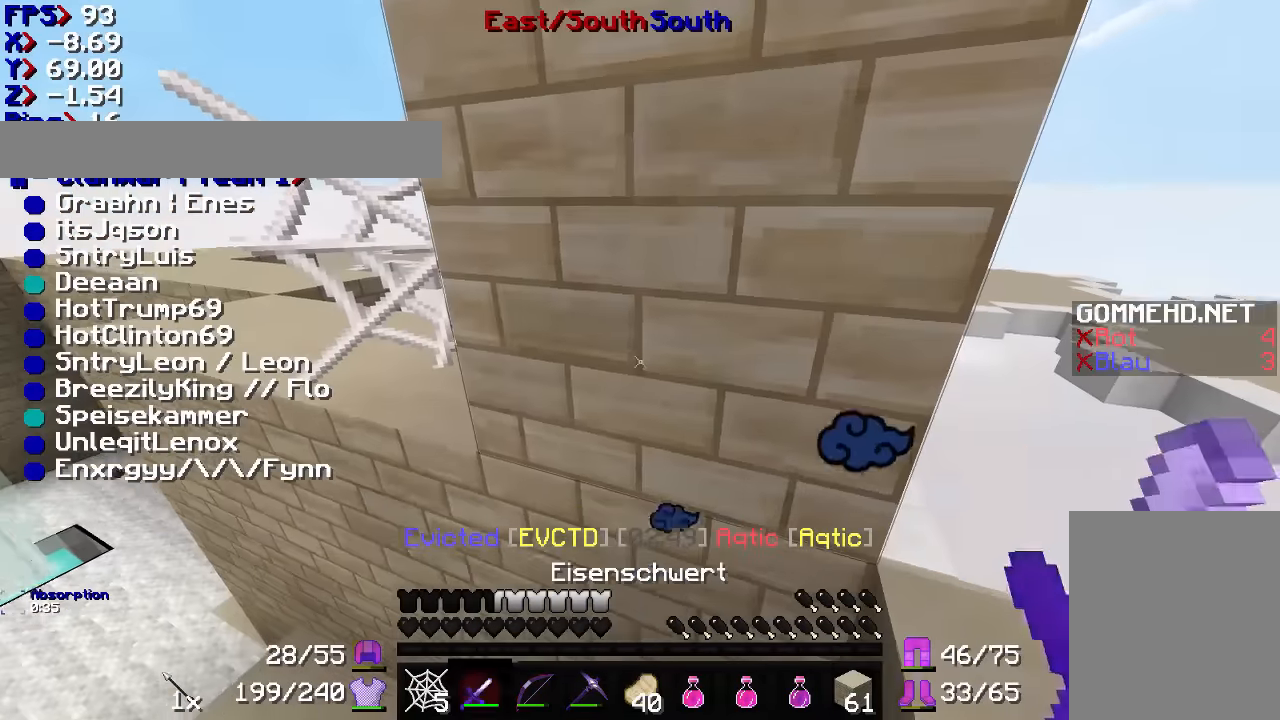
{"keys": ["d"], "mouse": [], "events": [[500, "d", "down"]]}
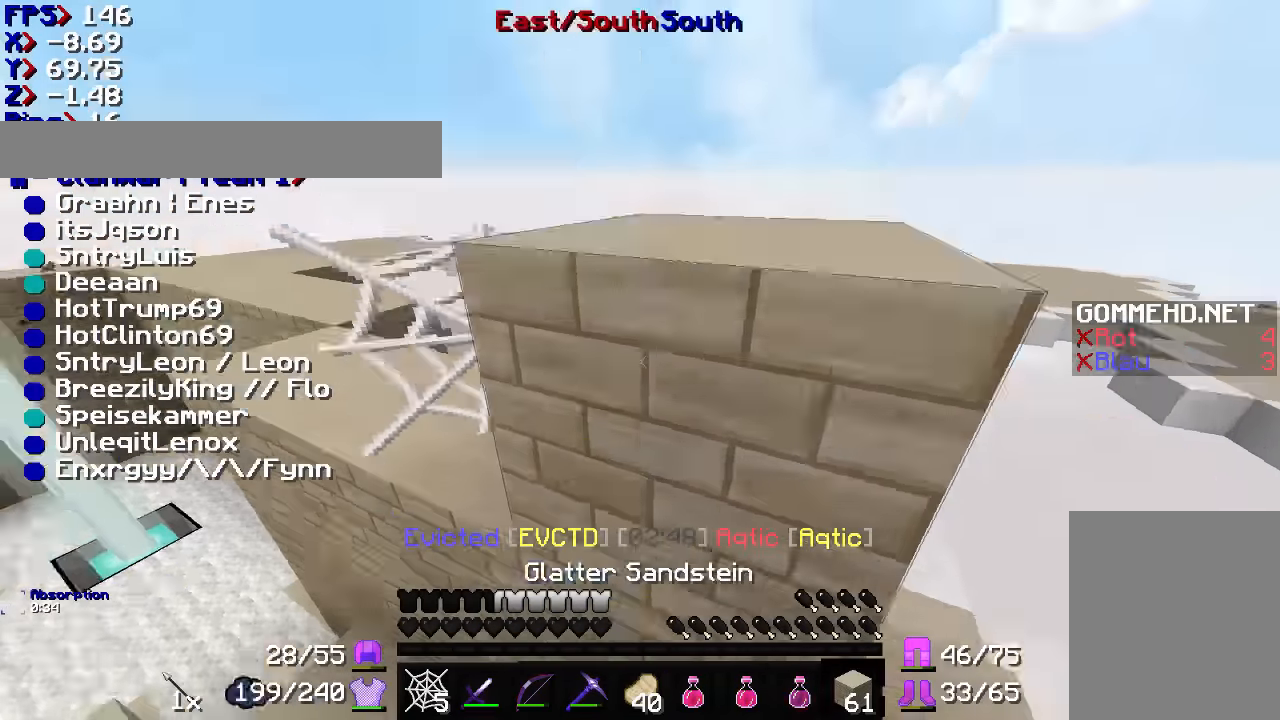
{"keys": [], "mouse": ["right"], "events": [[134, "d", "up"], [200, "mouse_right", "down"], [334, "mouse_right", "up"], [467, "mouse_right", "down"]]}
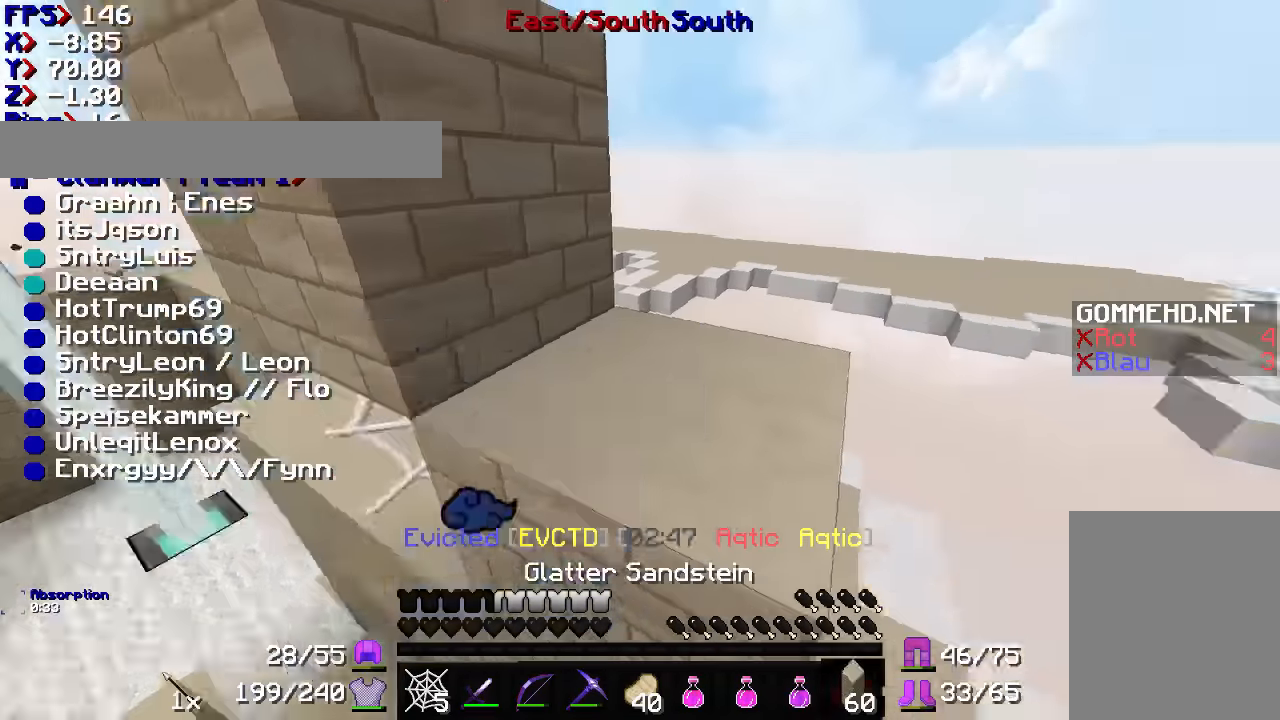
{"keys": [], "mouse": ["right"], "events": [[34, "mouse_right", "up"], [200, "mouse_right", "down"]]}
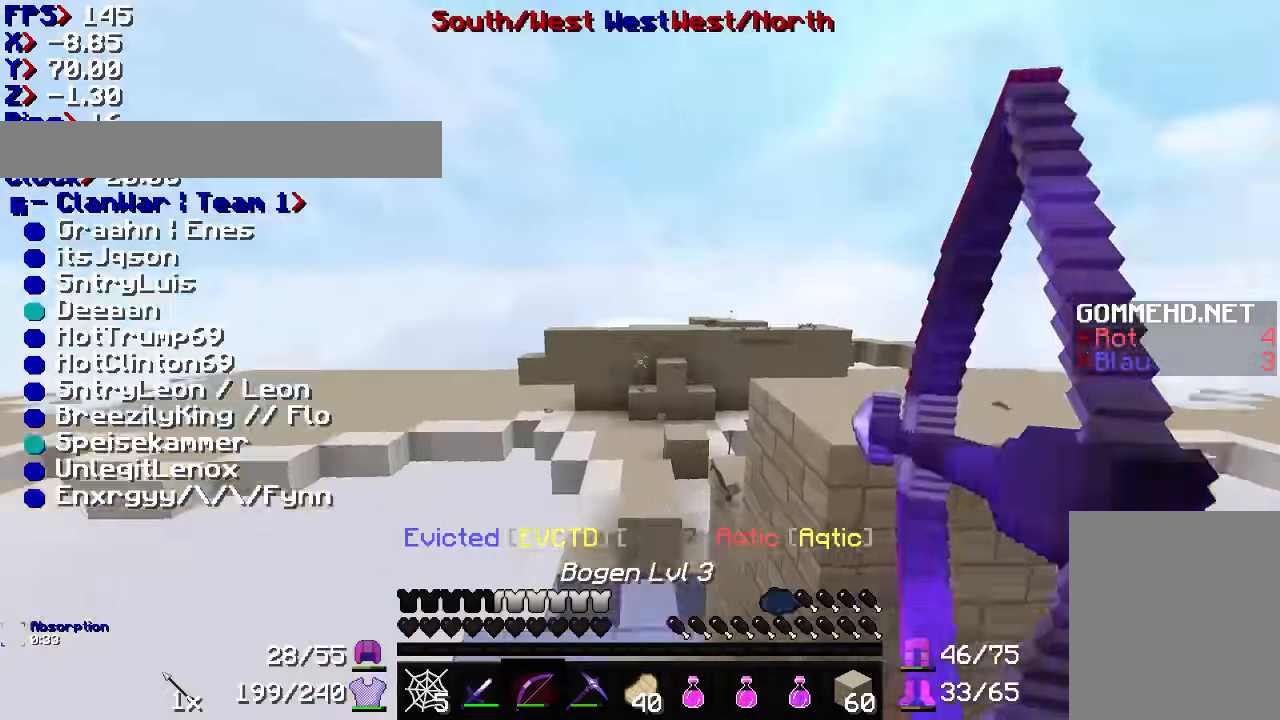
{"keys": [], "mouse": [], "events": [[67, "s", "down"], [134, "mouse_right", "up"], [267, "s", "up"]]}
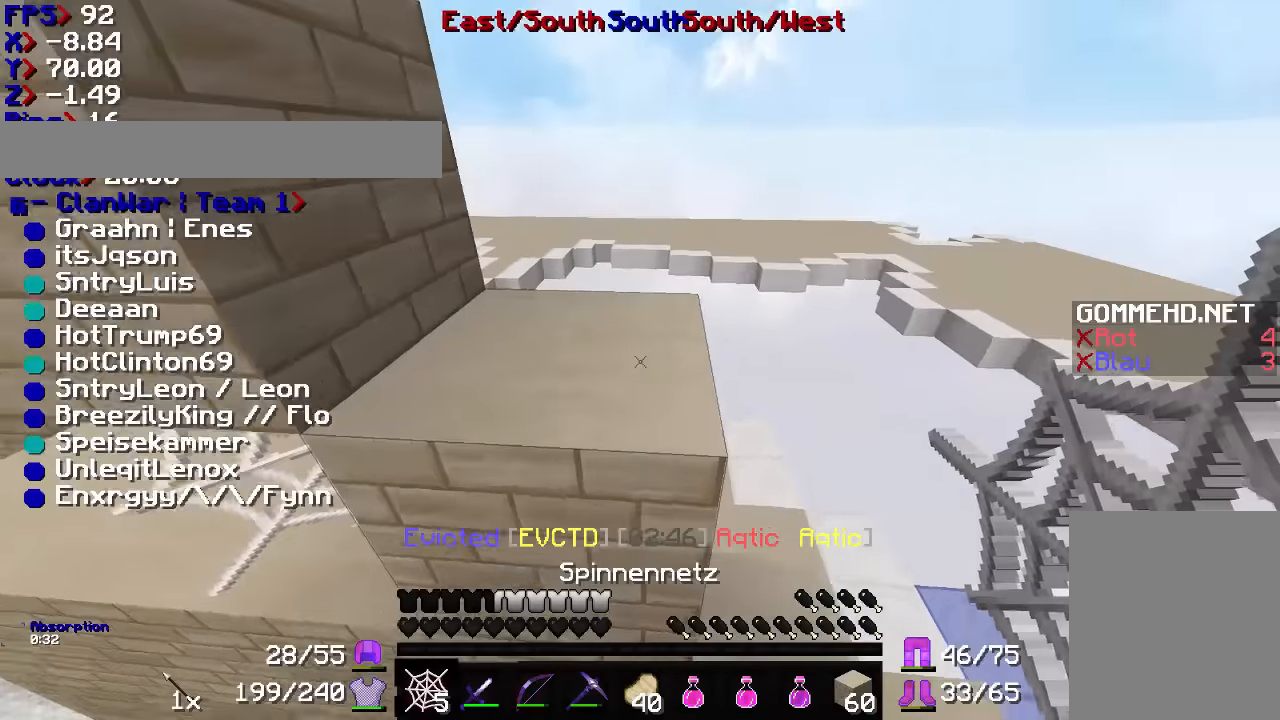
{"keys": [], "mouse": [], "events": [[434, "mouse_right", "down"], [500, "mouse_right", "up"]]}
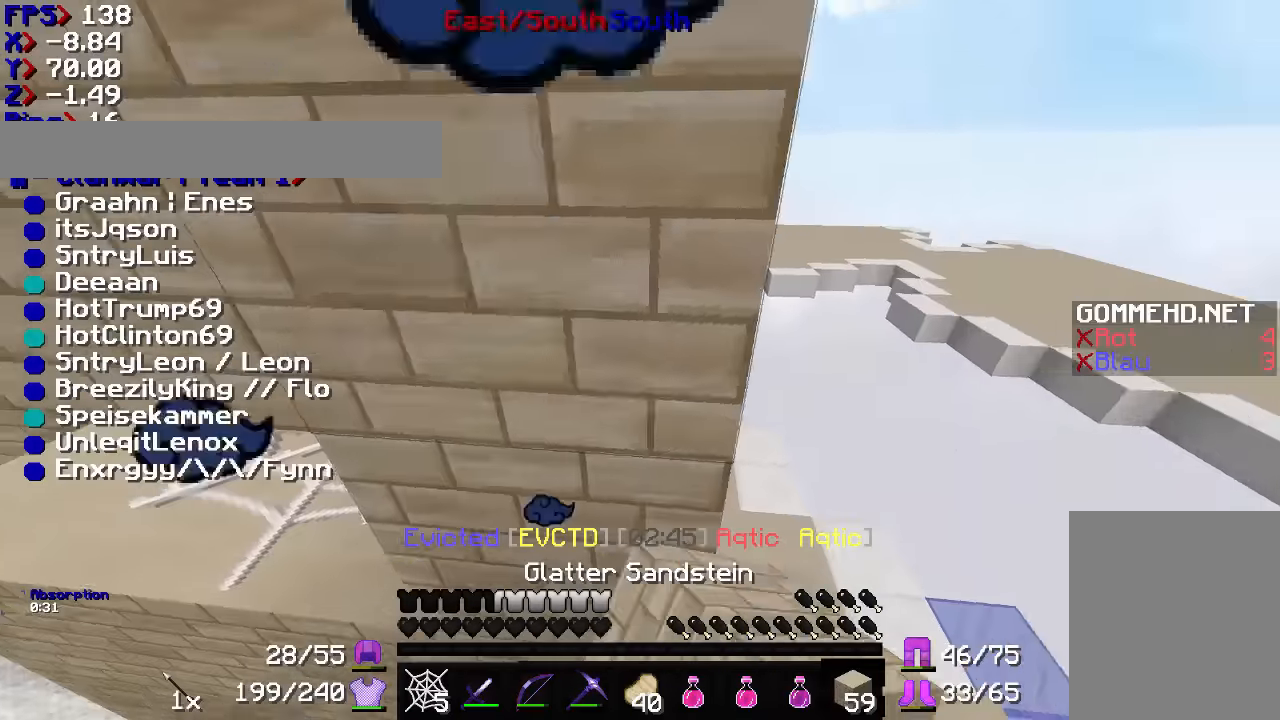
{"keys": ["d", "s"], "mouse": [], "events": [[334, "s", "down"], [434, "d", "down"]]}